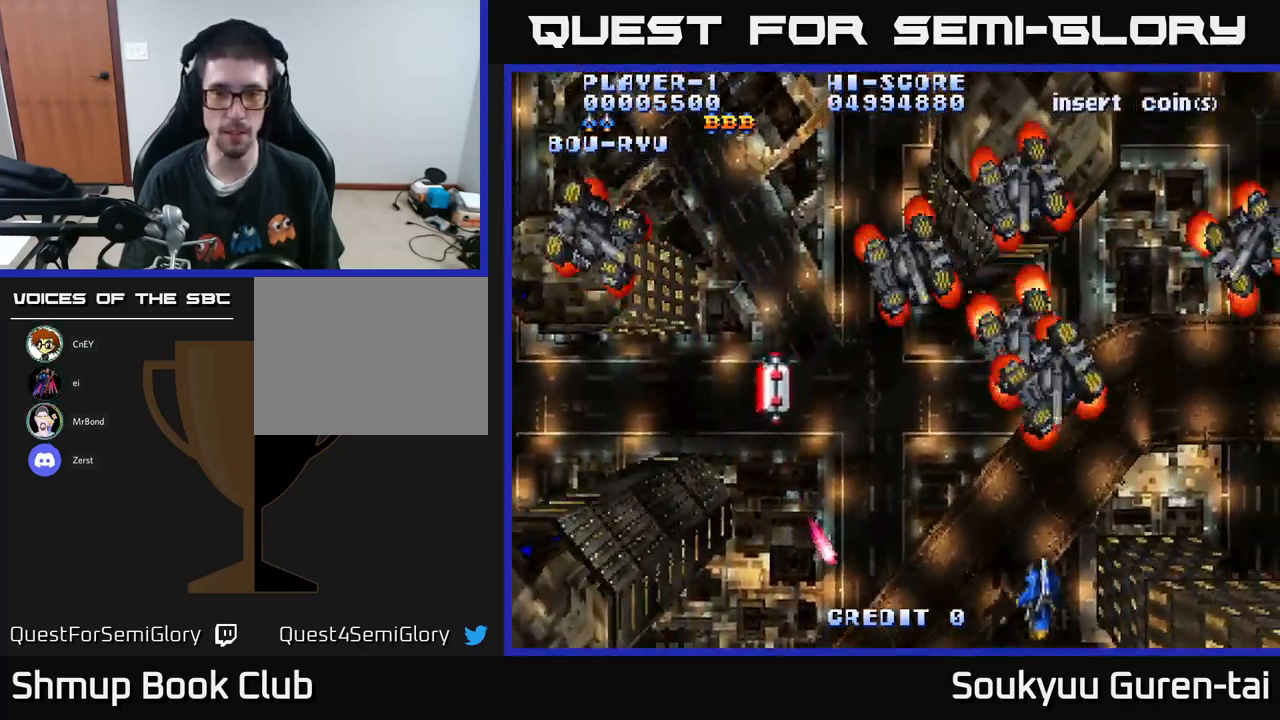
Gameplay with a controller (Xbox layout); each line is a JSON object with the inputs held at the frame after it. "events" lists button and stick changes between this image and that frame as [ms after this image, input, new state], when the widget could be followed in between.
{"buttons": ["DPAD_UP", "DPAD_LEFT"], "left_stick": "center", "right_stick": "center", "events": [[117, "DPAD_RIGHT", "up"], [333, "DPAD_LEFT", "down"], [500, "DPAD_UP", "down"]]}
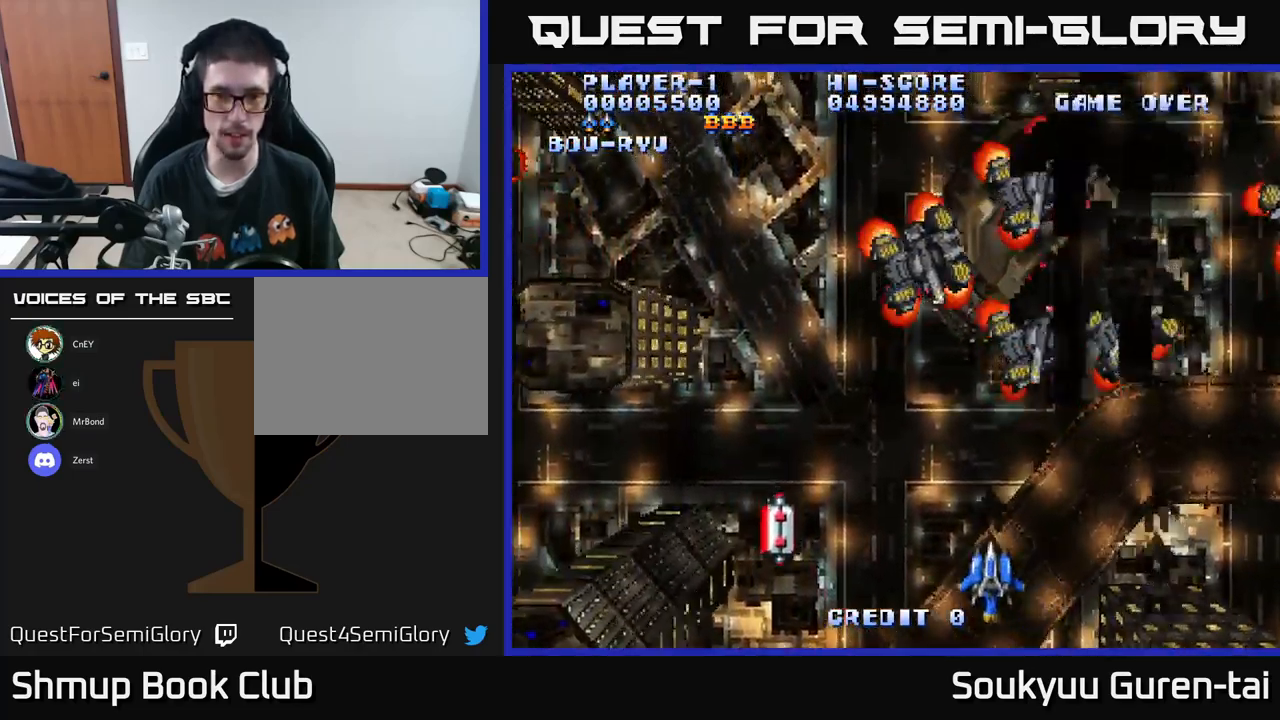
{"buttons": [], "left_stick": "center", "right_stick": "center", "events": [[217, "DPAD_UP", "up"], [500, "DPAD_LEFT", "up"]]}
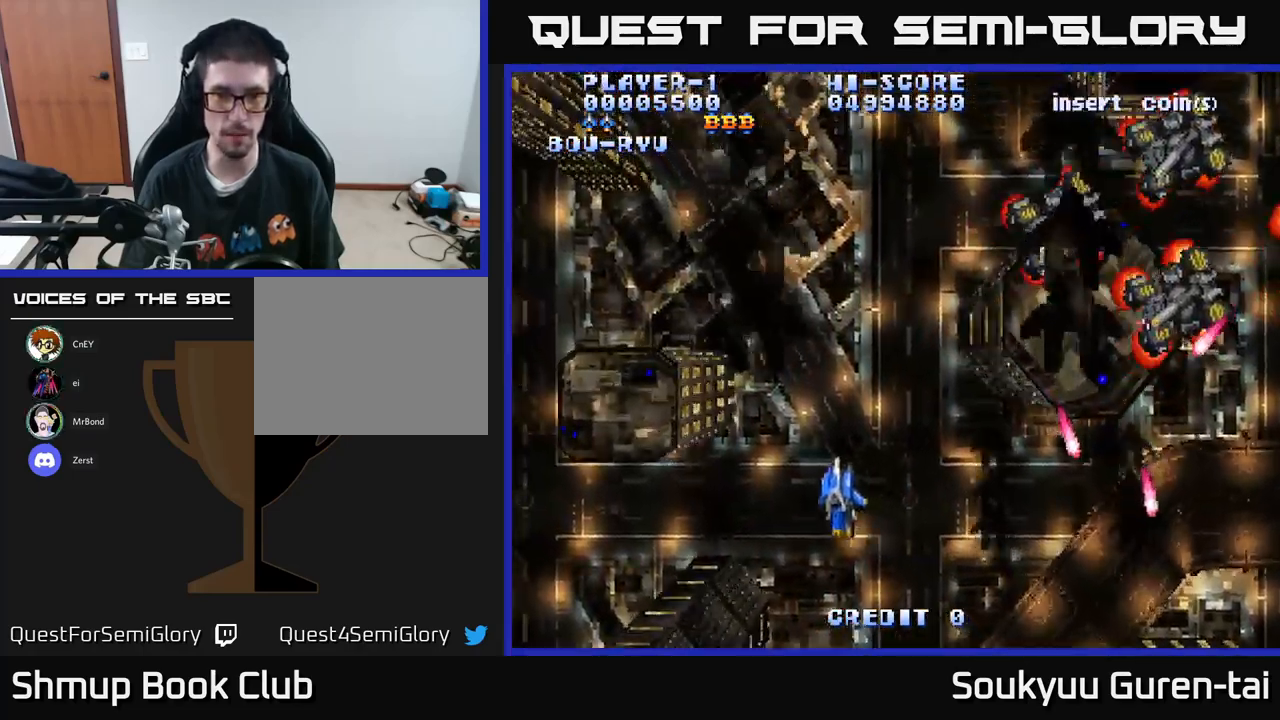
{"buttons": ["A", "DPAD_LEFT"], "left_stick": "center", "right_stick": "center", "events": [[267, "DPAD_LEFT", "down"], [367, "DPAD_DOWN", "down"], [433, "A", "down"], [483, "DPAD_DOWN", "up"]]}
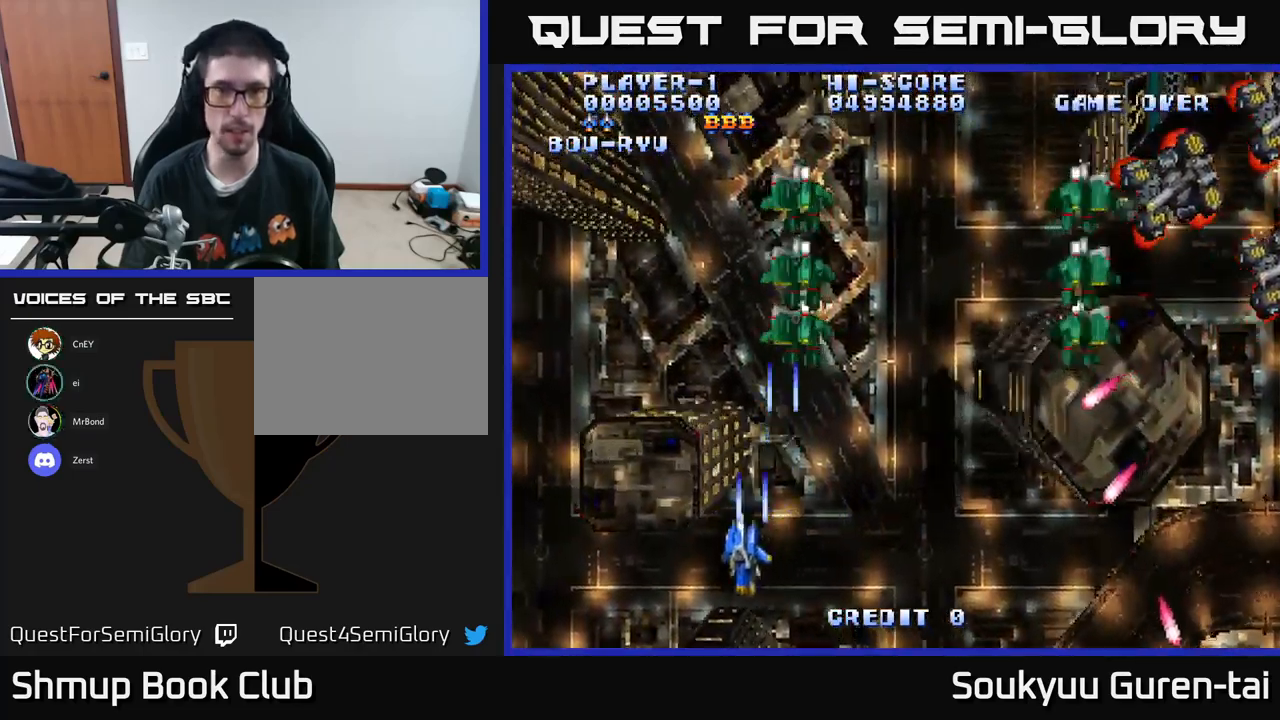
{"buttons": ["A", "DPAD_UP"], "left_stick": "center", "right_stick": "center", "events": [[267, "DPAD_UP", "down"], [283, "DPAD_LEFT", "up"], [350, "DPAD_RIGHT", "down"], [417, "DPAD_RIGHT", "up"]]}
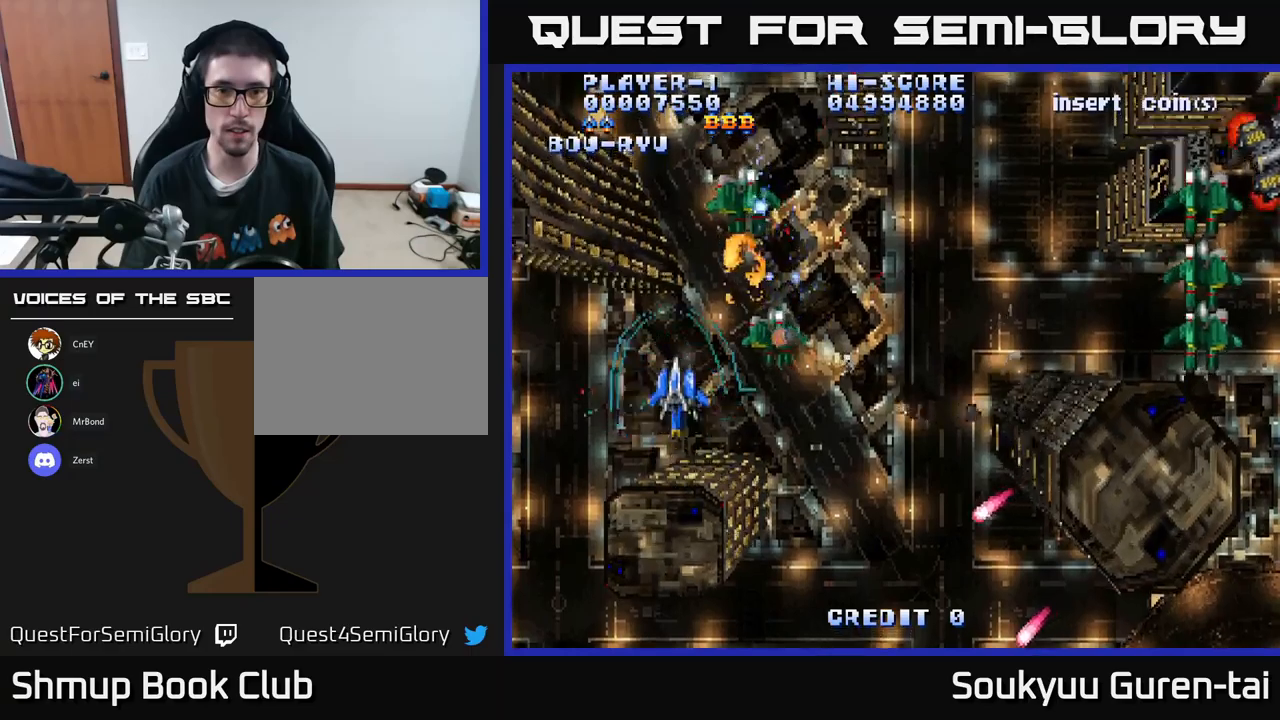
{"buttons": [], "left_stick": "center", "right_stick": "center", "events": [[50, "DPAD_LEFT", "down"], [67, "A", "up"], [84, "DPAD_UP", "up"], [367, "DPAD_LEFT", "up"]]}
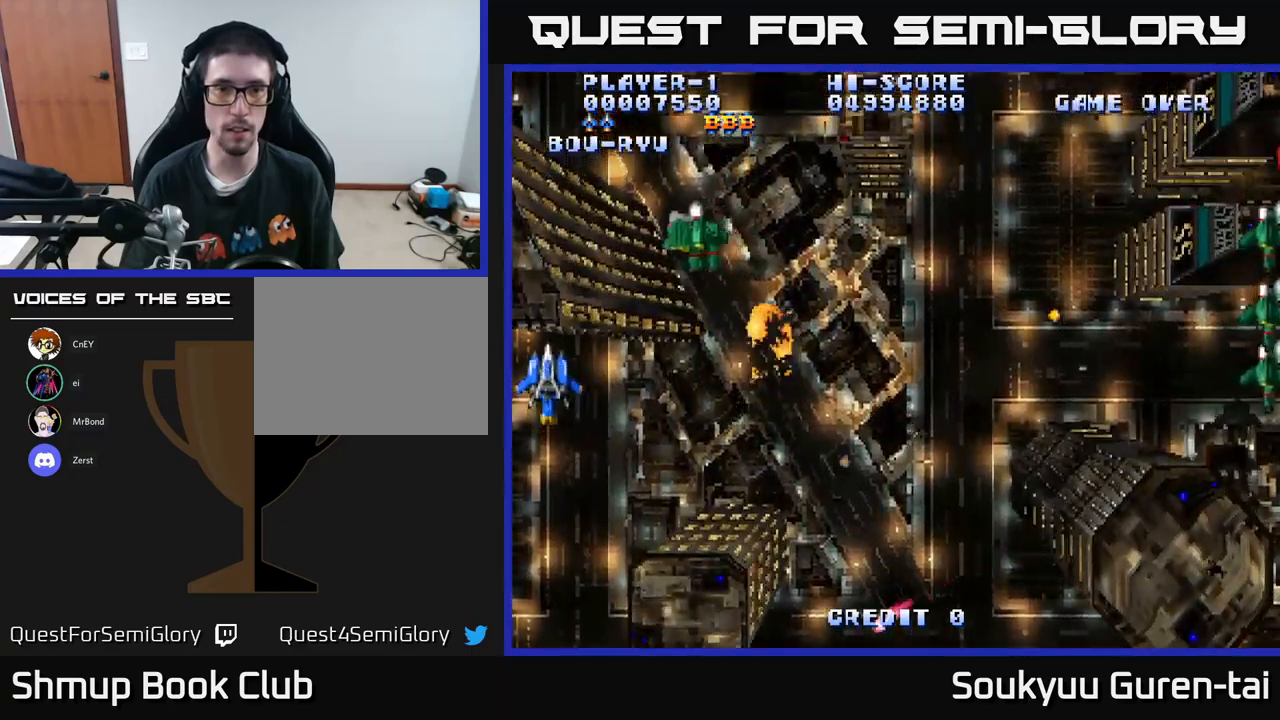
{"buttons": ["A", "DPAD_UP"], "left_stick": "center", "right_stick": "center", "events": [[67, "A", "down"], [117, "DPAD_DOWN", "down"], [300, "DPAD_DOWN", "up"], [417, "DPAD_UP", "down"]]}
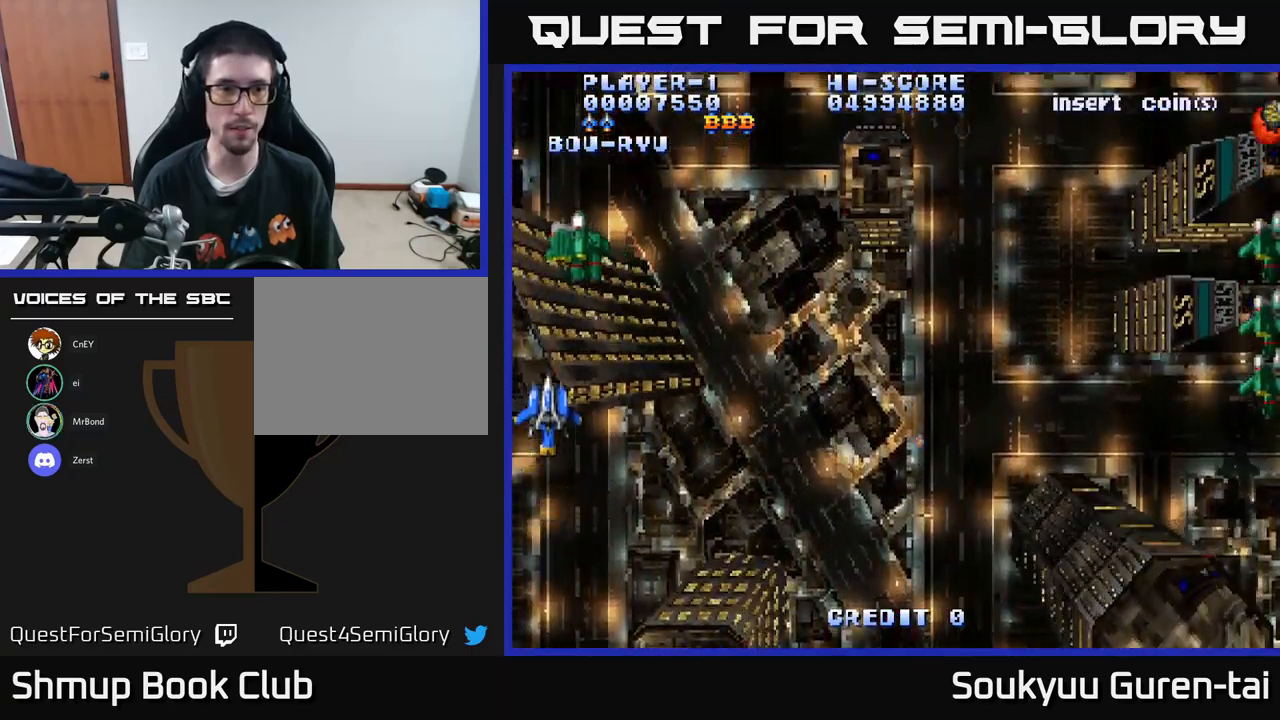
{"buttons": ["DPAD_DOWN", "DPAD_RIGHT"], "left_stick": "center", "right_stick": "center", "events": [[200, "DPAD_RIGHT", "down"], [200, "DPAD_UP", "up"], [300, "DPAD_DOWN", "down"], [317, "A", "up"]]}
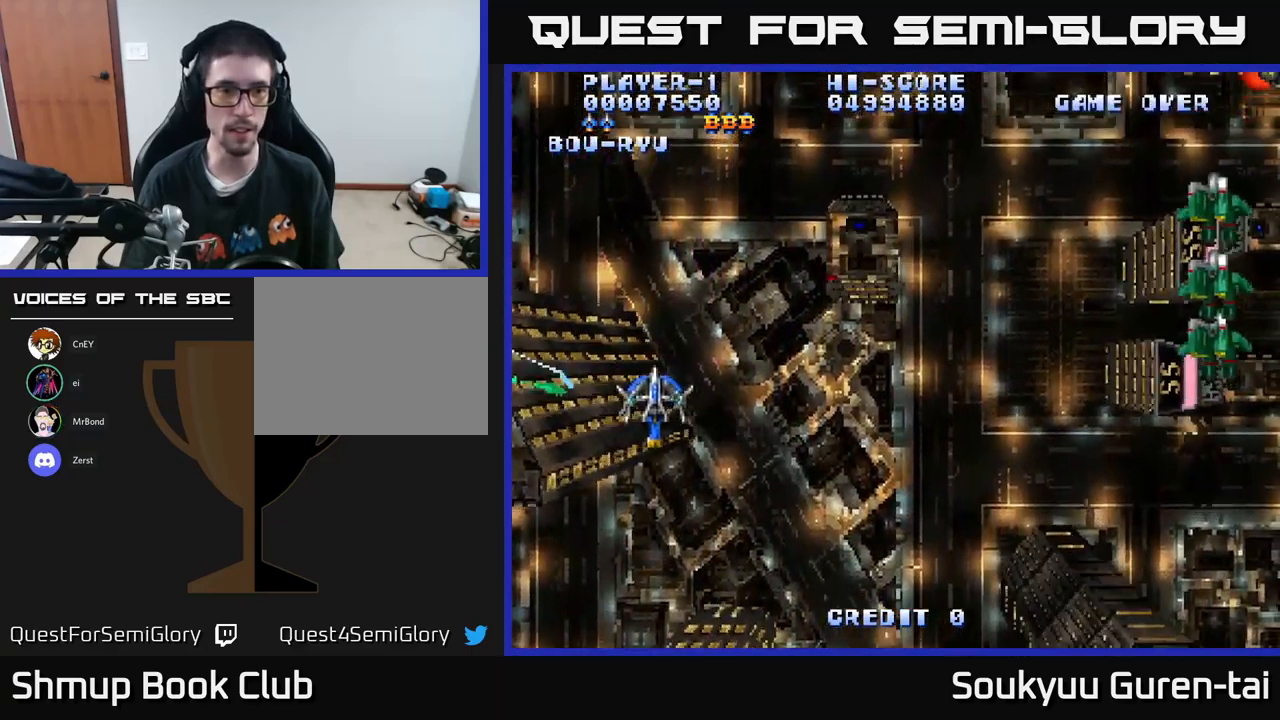
{"buttons": ["A", "DPAD_RIGHT"], "left_stick": "center", "right_stick": "center", "events": [[17, "DPAD_DOWN", "up"], [200, "DPAD_RIGHT", "up"], [284, "A", "down"], [400, "DPAD_RIGHT", "down"]]}
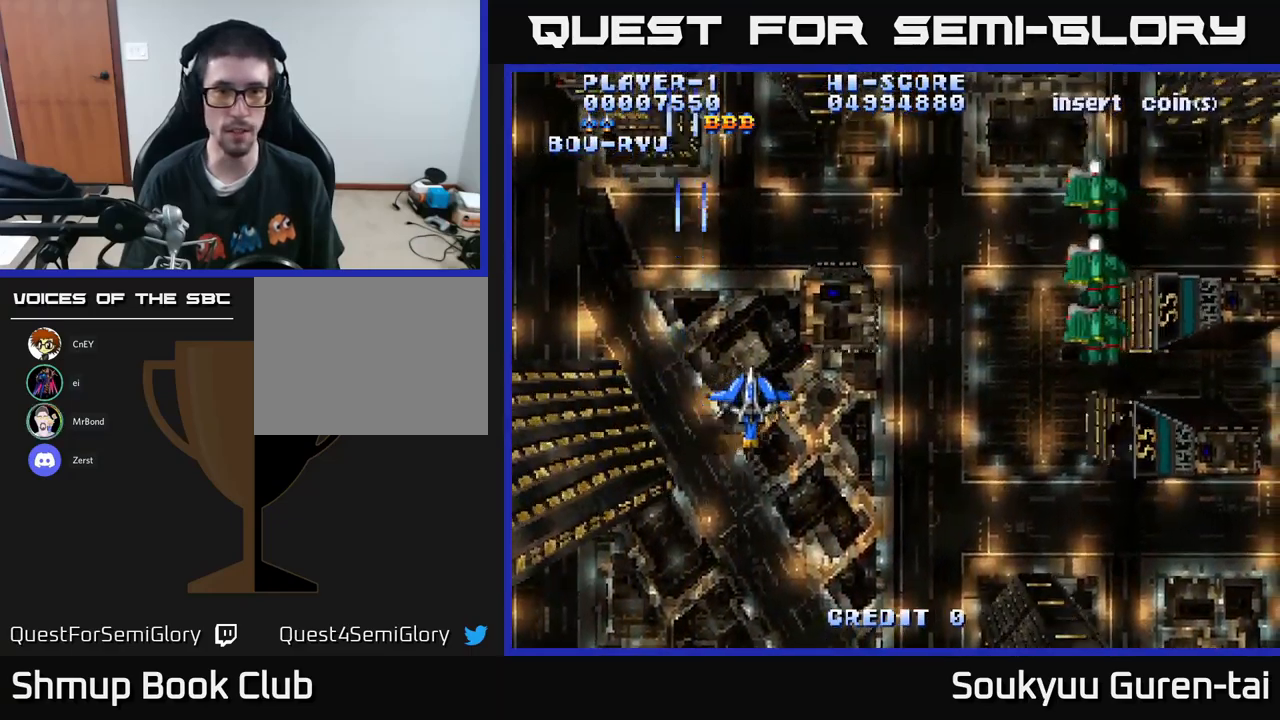
{"buttons": ["A", "DPAD_UP"], "left_stick": "center", "right_stick": "center", "events": [[17, "DPAD_RIGHT", "up"], [17, "DPAD_UP", "down"], [217, "DPAD_RIGHT", "down"], [250, "DPAD_UP", "up"], [317, "DPAD_UP", "down"], [334, "DPAD_RIGHT", "up"]]}
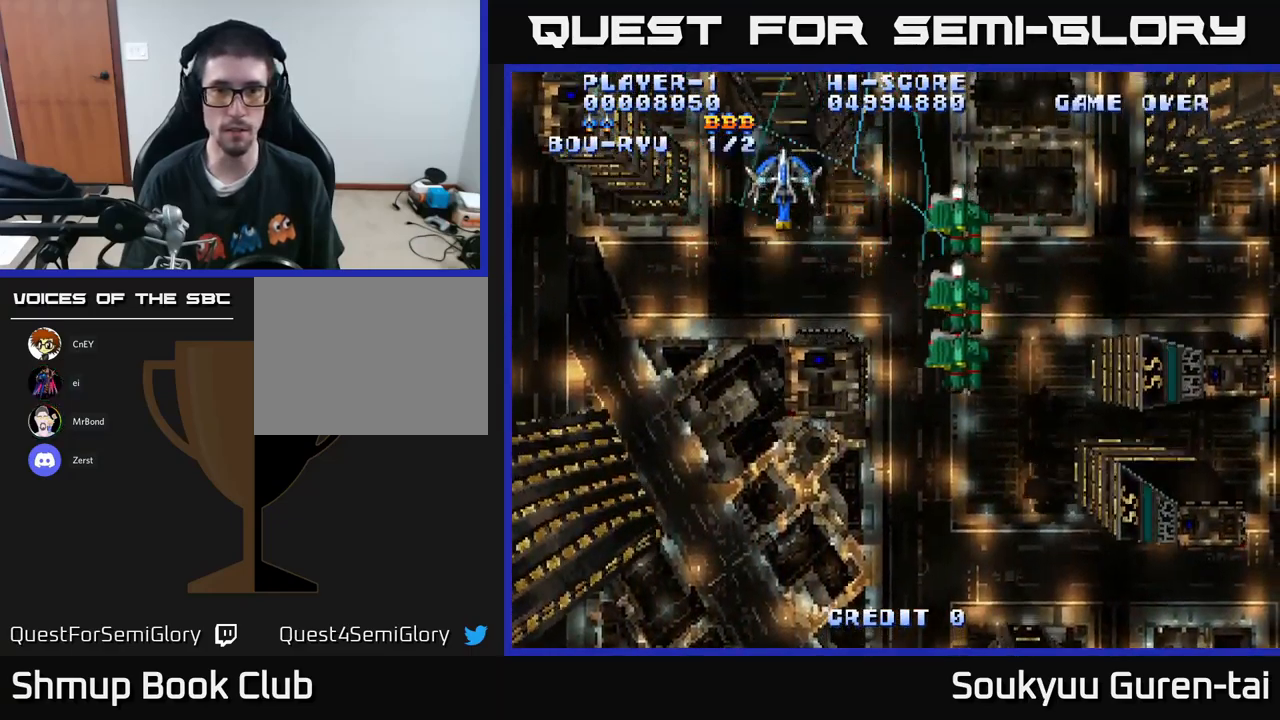
{"buttons": ["A", "DPAD_DOWN", "DPAD_LEFT"], "left_stick": "center", "right_stick": "center", "events": [[17, "DPAD_UP", "up"], [67, "DPAD_LEFT", "down"], [84, "A", "up"], [217, "DPAD_DOWN", "down"], [234, "DPAD_LEFT", "up"], [400, "DPAD_LEFT", "down"], [500, "A", "down"]]}
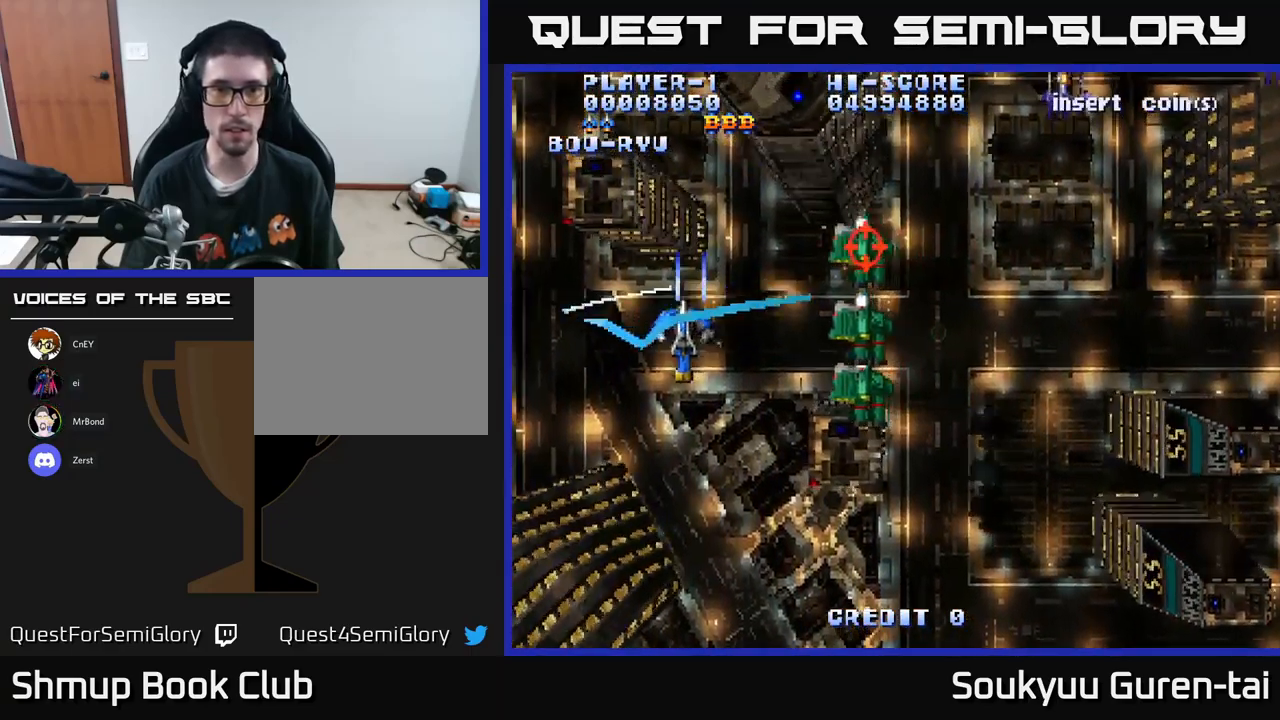
{"buttons": ["A", "DPAD_RIGHT"], "left_stick": "center", "right_stick": "center", "events": [[134, "DPAD_DOWN", "up"], [384, "DPAD_LEFT", "up"], [417, "DPAD_RIGHT", "down"]]}
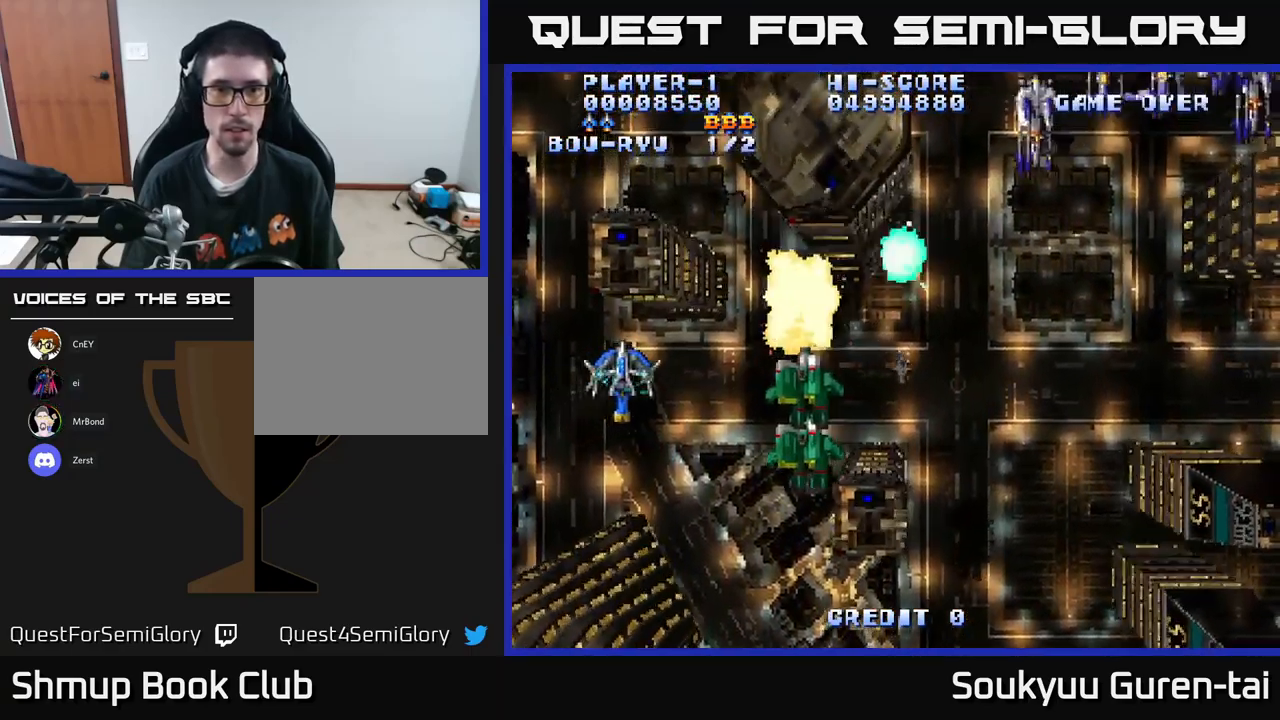
{"buttons": ["DPAD_UP", "DPAD_LEFT"], "left_stick": "center", "right_stick": "center", "events": [[167, "DPAD_DOWN", "down"], [200, "DPAD_RIGHT", "up"], [267, "DPAD_LEFT", "down"], [284, "A", "up"], [284, "DPAD_DOWN", "up"], [500, "DPAD_UP", "down"]]}
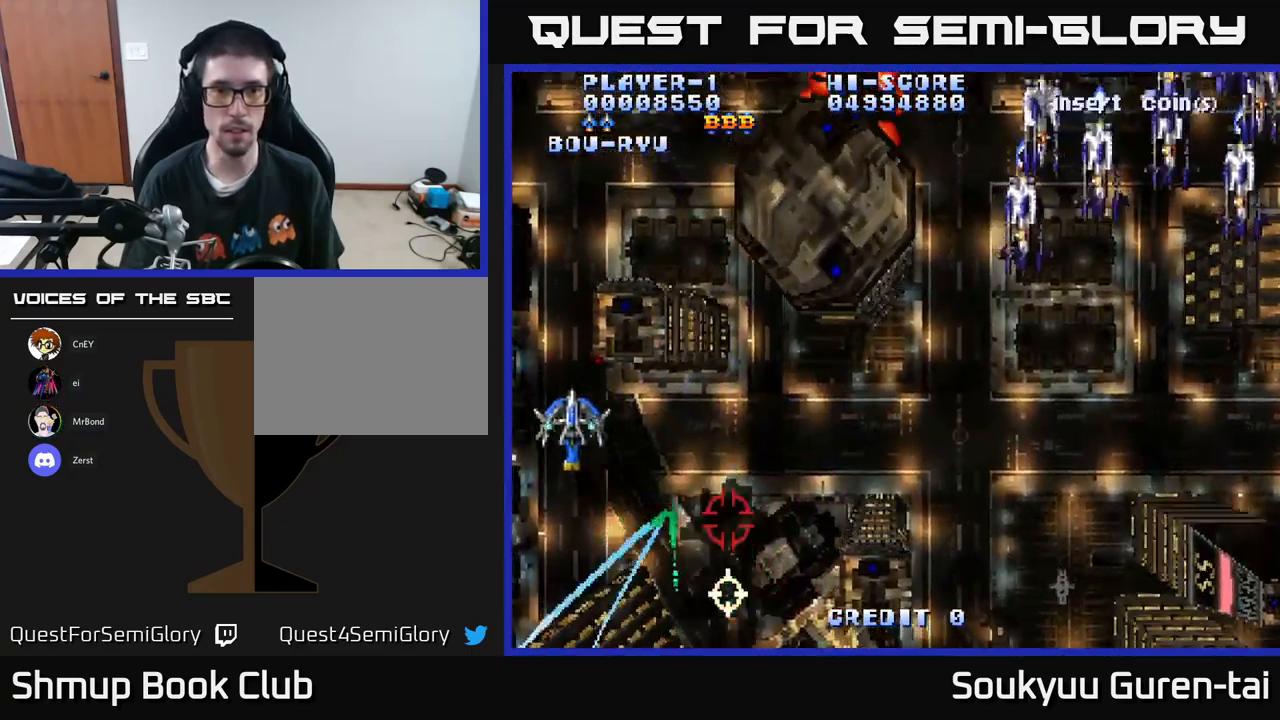
{"buttons": [], "left_stick": "center", "right_stick": "center", "events": [[67, "DPAD_LEFT", "up"], [267, "DPAD_UP", "up"]]}
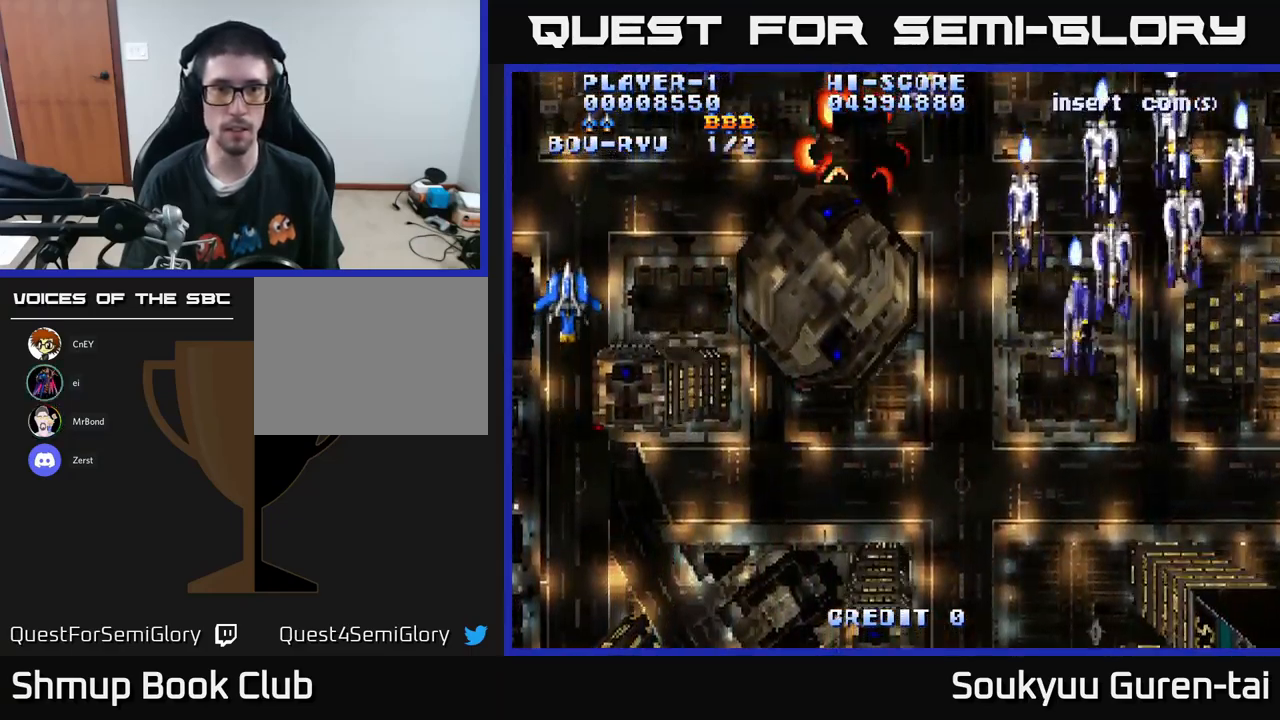
{"buttons": ["DPAD_DOWN"], "left_stick": "center", "right_stick": "center", "events": [[467, "DPAD_DOWN", "down"]]}
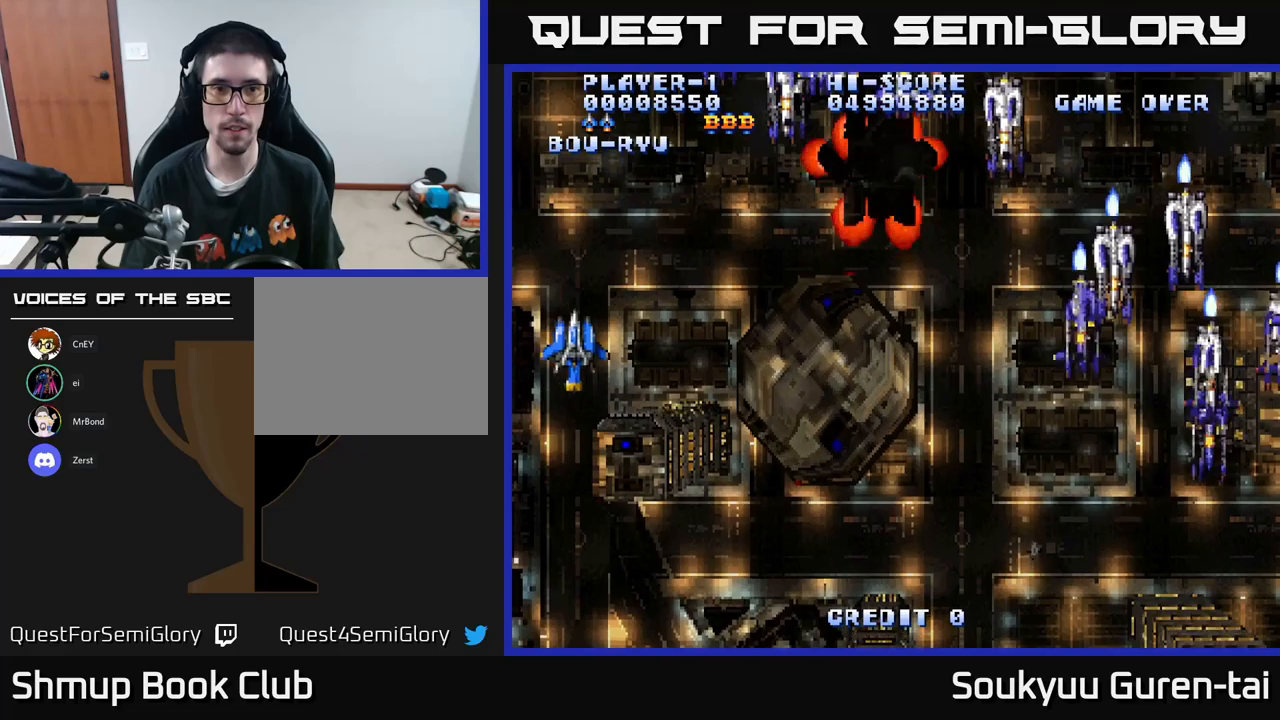
{"buttons": ["DPAD_DOWN", "DPAD_RIGHT"], "left_stick": "center", "right_stick": "center", "events": [[16, "DPAD_RIGHT", "down"]]}
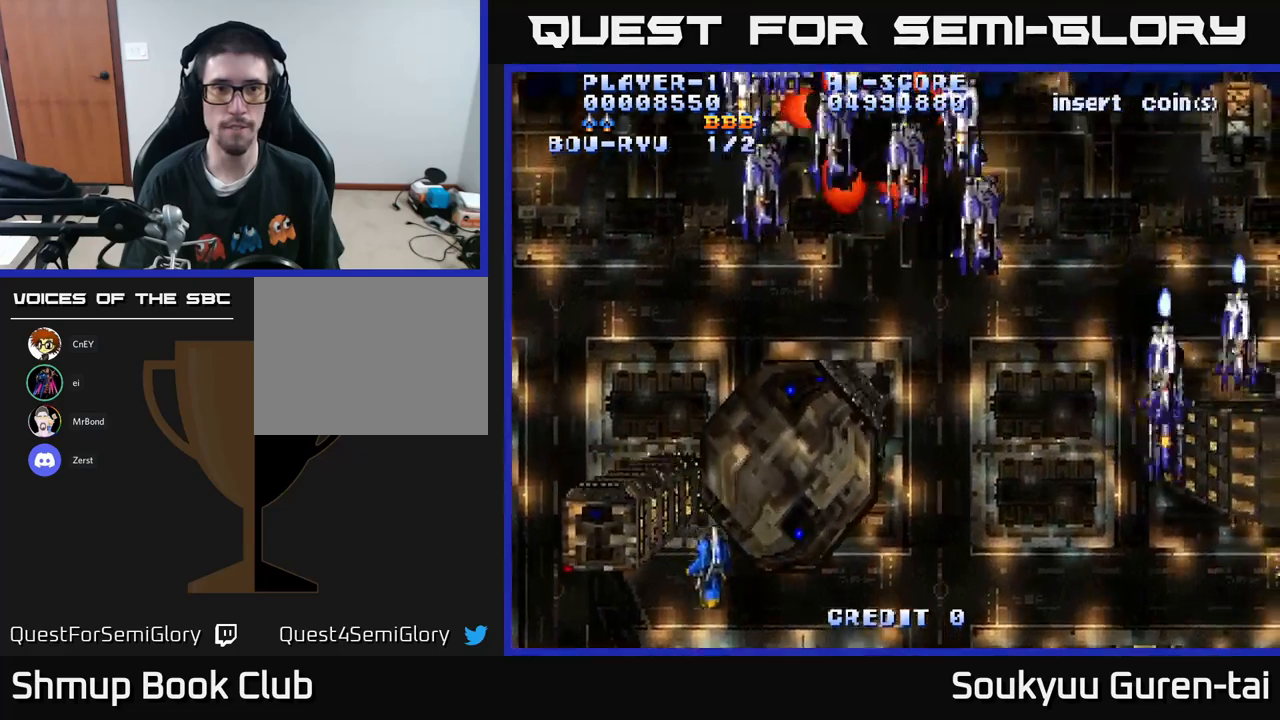
{"buttons": ["DPAD_LEFT"], "left_stick": "center", "right_stick": "center", "events": [[33, "DPAD_DOWN", "up"], [83, "A", "down"], [150, "DPAD_RIGHT", "up"], [200, "A", "up"], [283, "DPAD_LEFT", "down"]]}
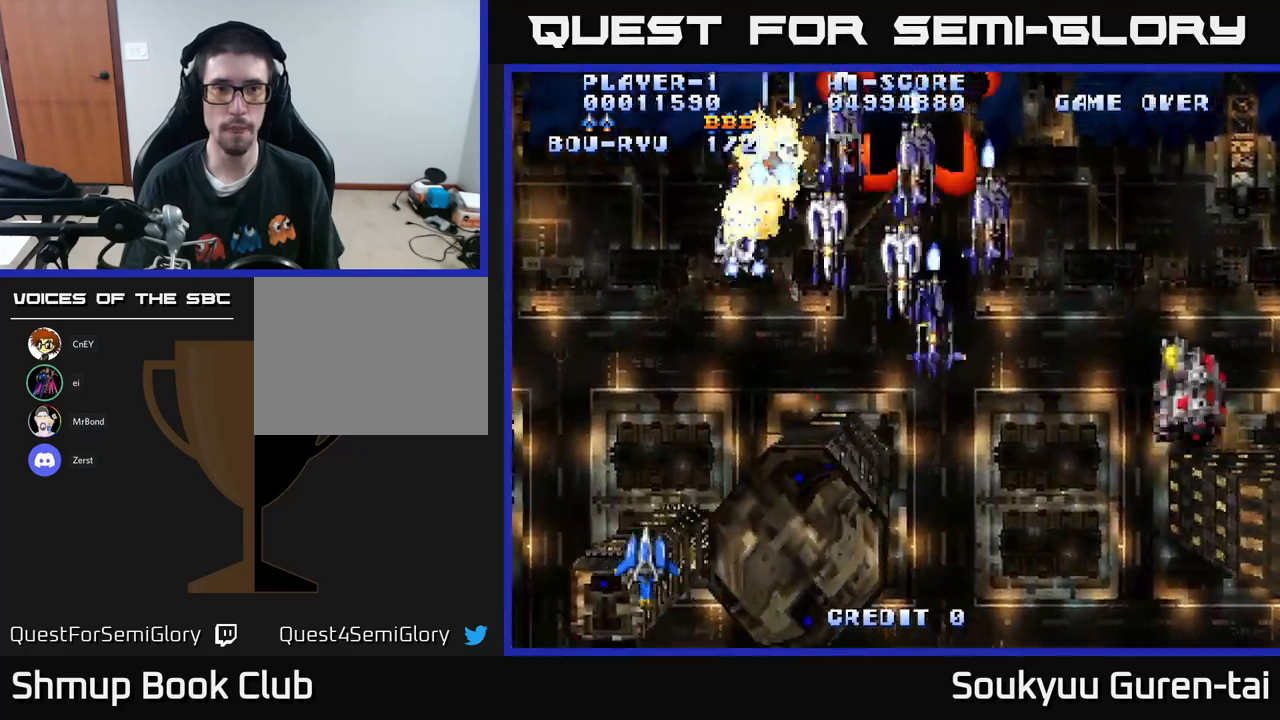
{"buttons": [], "left_stick": "center", "right_stick": "center", "events": [[100, "DPAD_UP", "down"], [333, "DPAD_LEFT", "up"], [366, "DPAD_UP", "up"]]}
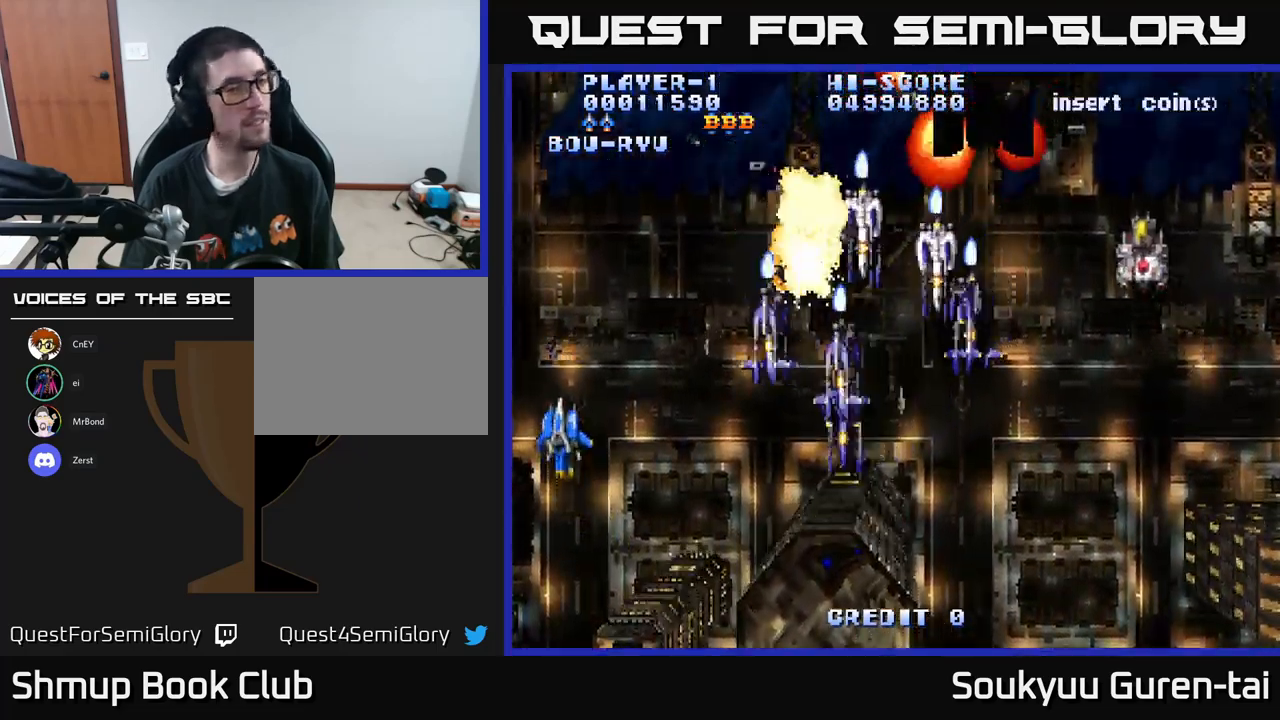
{"buttons": ["DPAD_RIGHT"], "left_stick": "center", "right_stick": "center", "events": [[300, "DPAD_RIGHT", "down"]]}
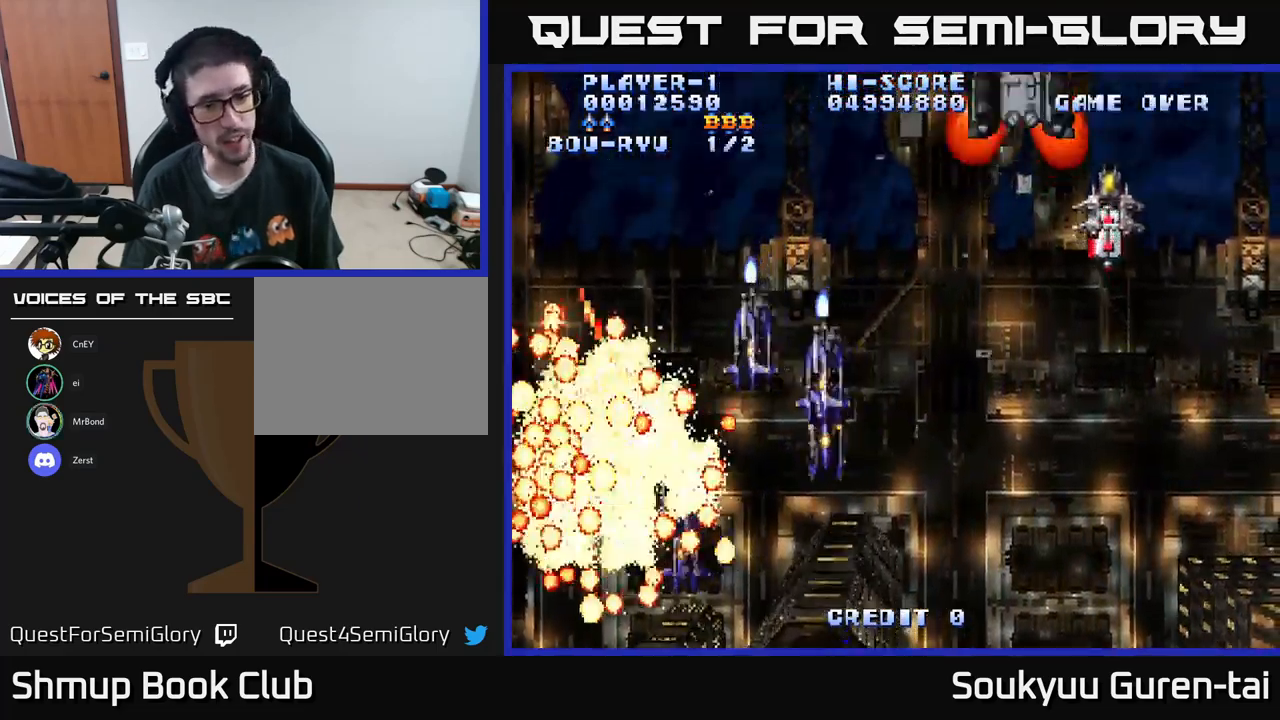
{"buttons": [], "left_stick": "center", "right_stick": "center", "events": [[350, "DPAD_RIGHT", "up"]]}
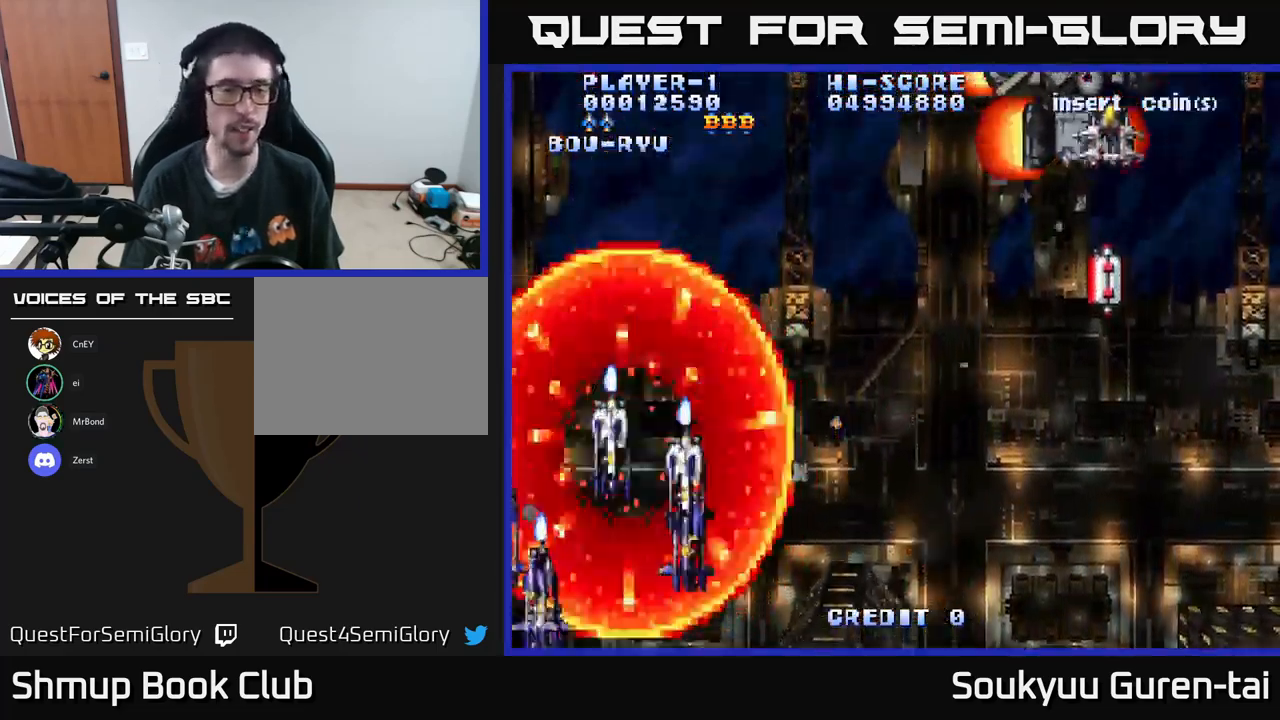
{"buttons": [], "left_stick": "center", "right_stick": "center", "events": []}
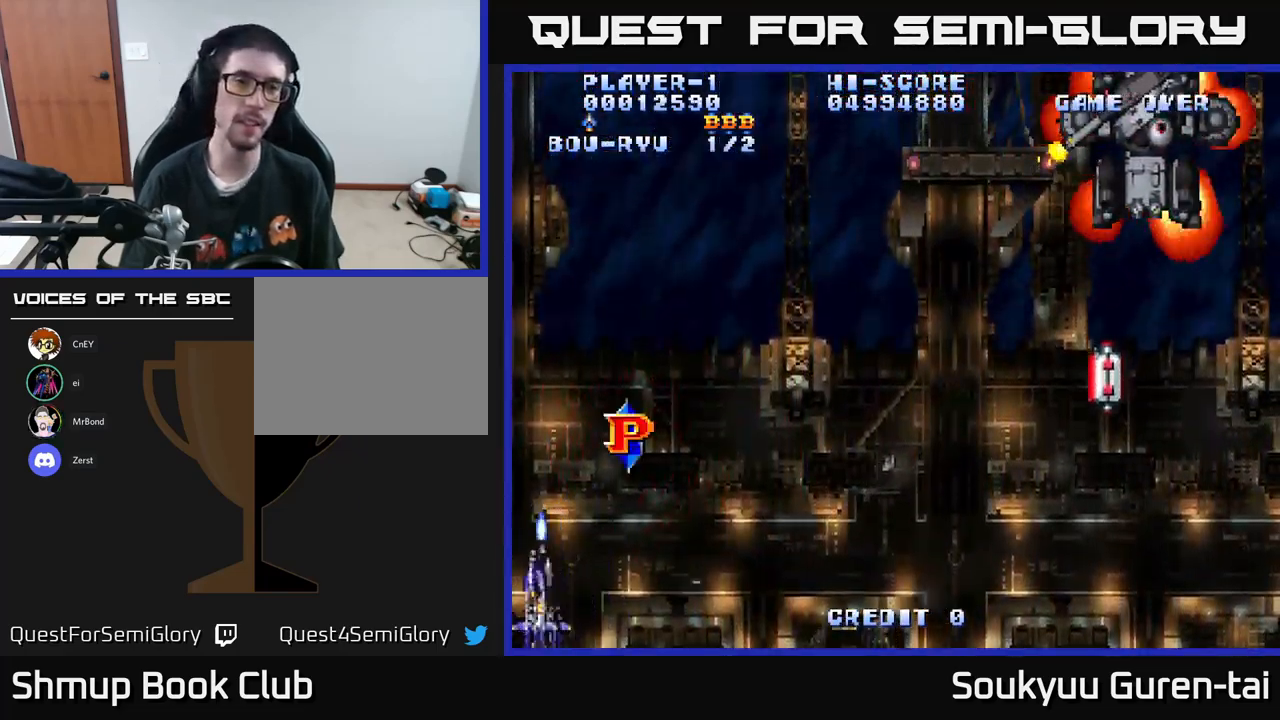
{"buttons": ["DPAD_RIGHT"], "left_stick": "center", "right_stick": "center", "events": [[200, "DPAD_RIGHT", "down"]]}
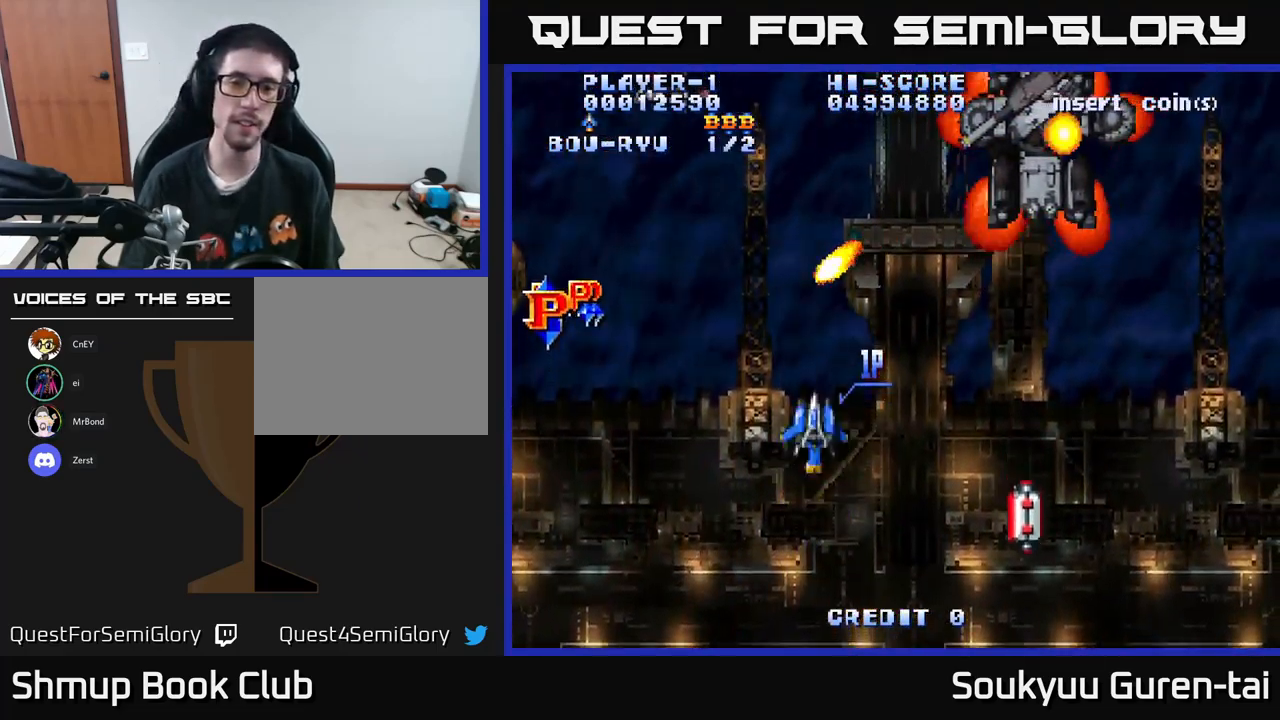
{"buttons": ["DPAD_UP"], "left_stick": "center", "right_stick": "center", "events": [[283, "DPAD_RIGHT", "up"], [300, "DPAD_UP", "down"]]}
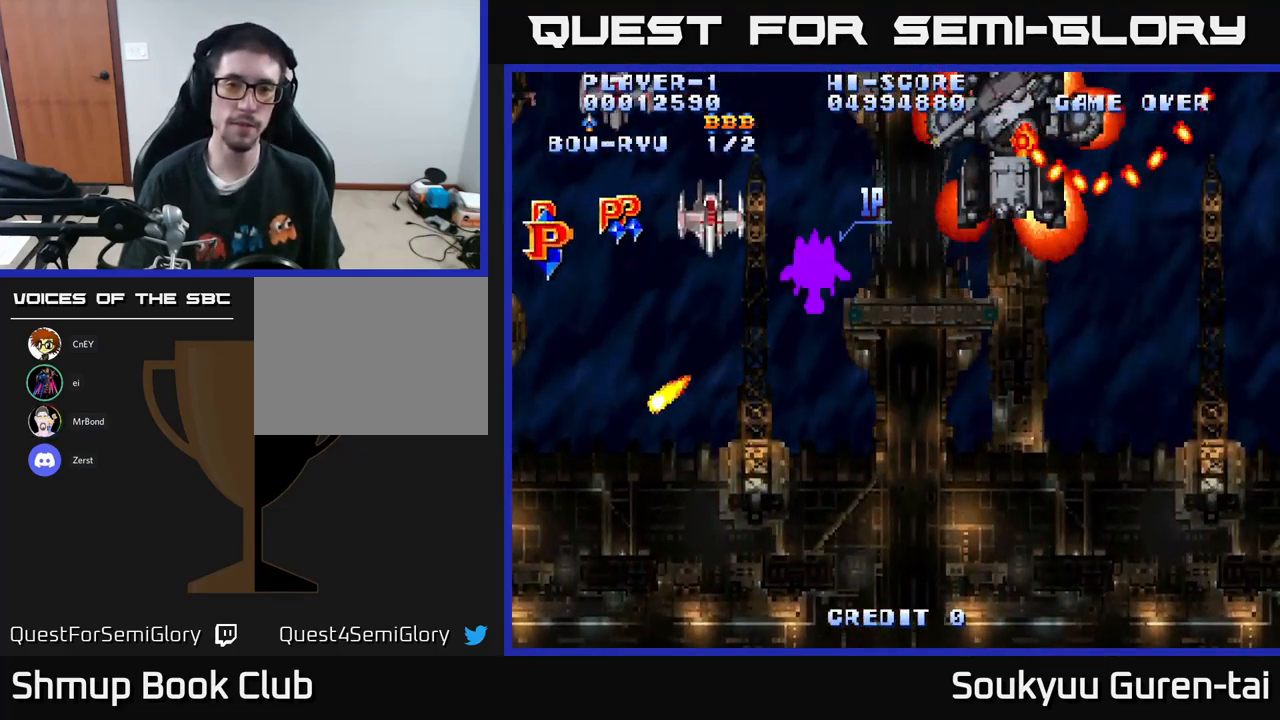
{"buttons": [], "left_stick": "center", "right_stick": "center", "events": [[83, "DPAD_UP", "up"], [100, "DPAD_LEFT", "down"], [166, "DPAD_DOWN", "down"], [366, "DPAD_DOWN", "up"], [433, "DPAD_LEFT", "up"]]}
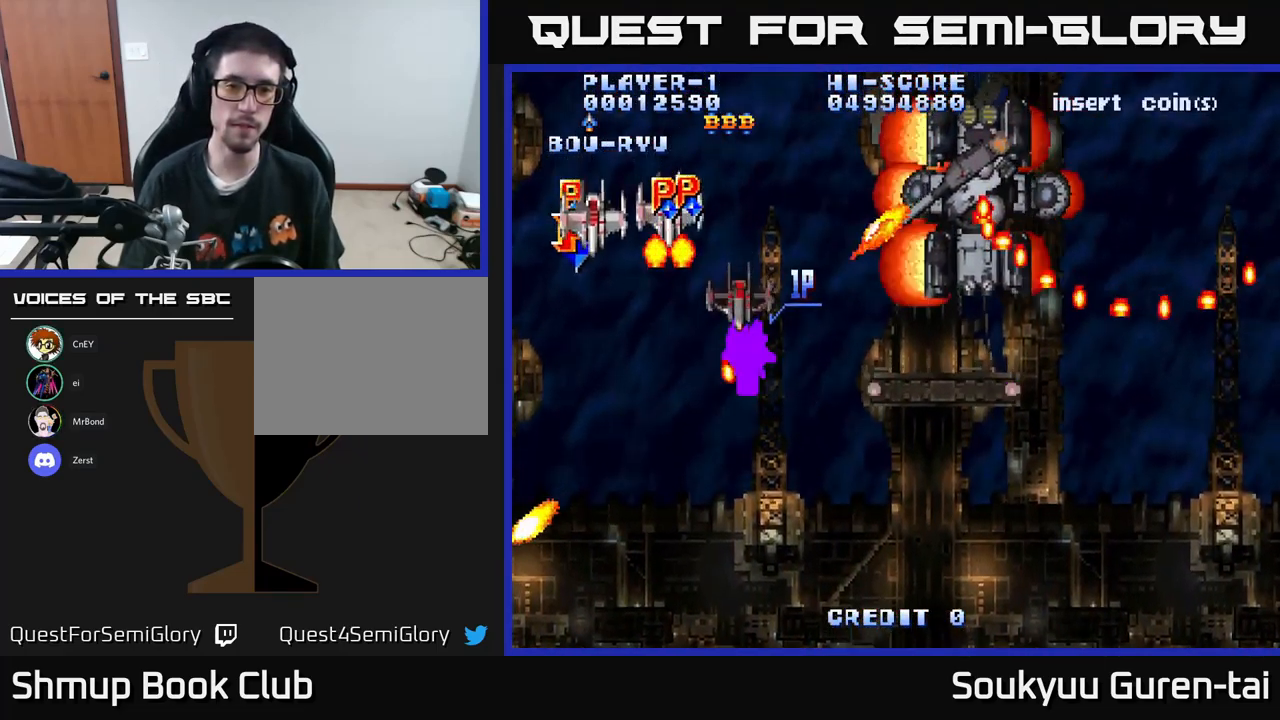
{"buttons": ["DPAD_LEFT"], "left_stick": "center", "right_stick": "center", "events": [[433, "DPAD_LEFT", "down"]]}
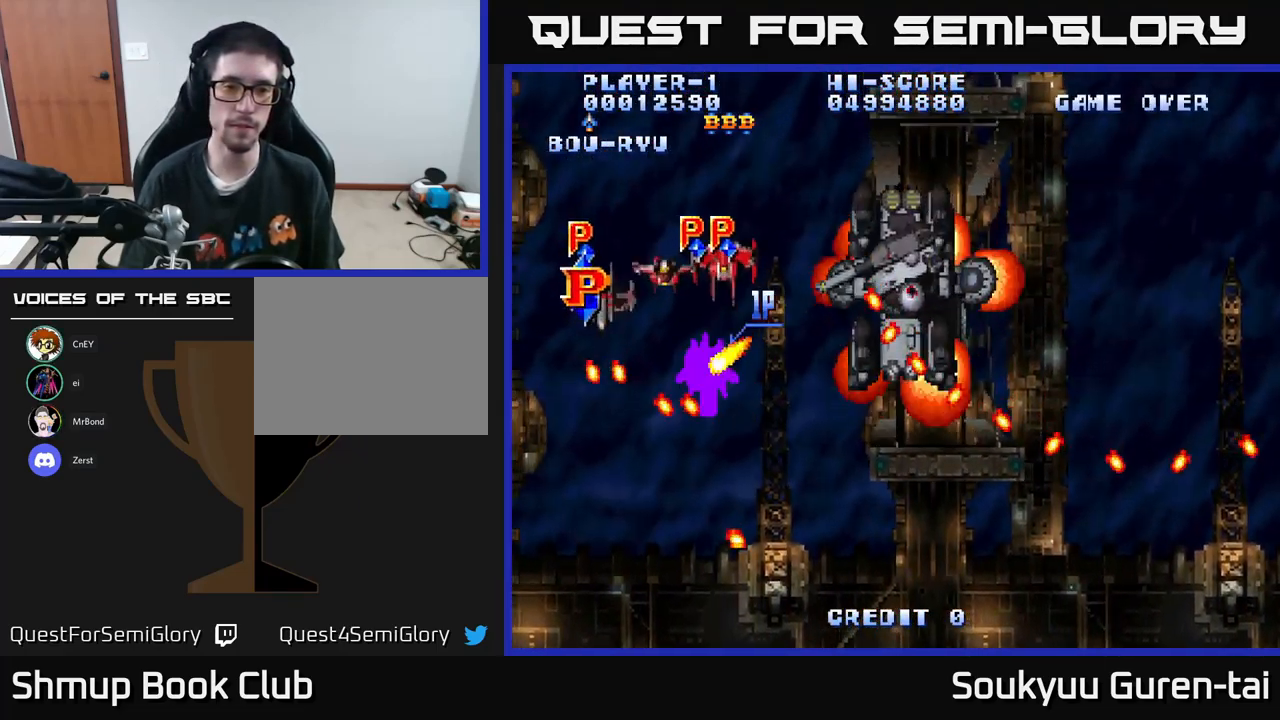
{"buttons": ["DPAD_UP"], "left_stick": "center", "right_stick": "center", "events": [[117, "DPAD_UP", "down"], [167, "DPAD_LEFT", "up"]]}
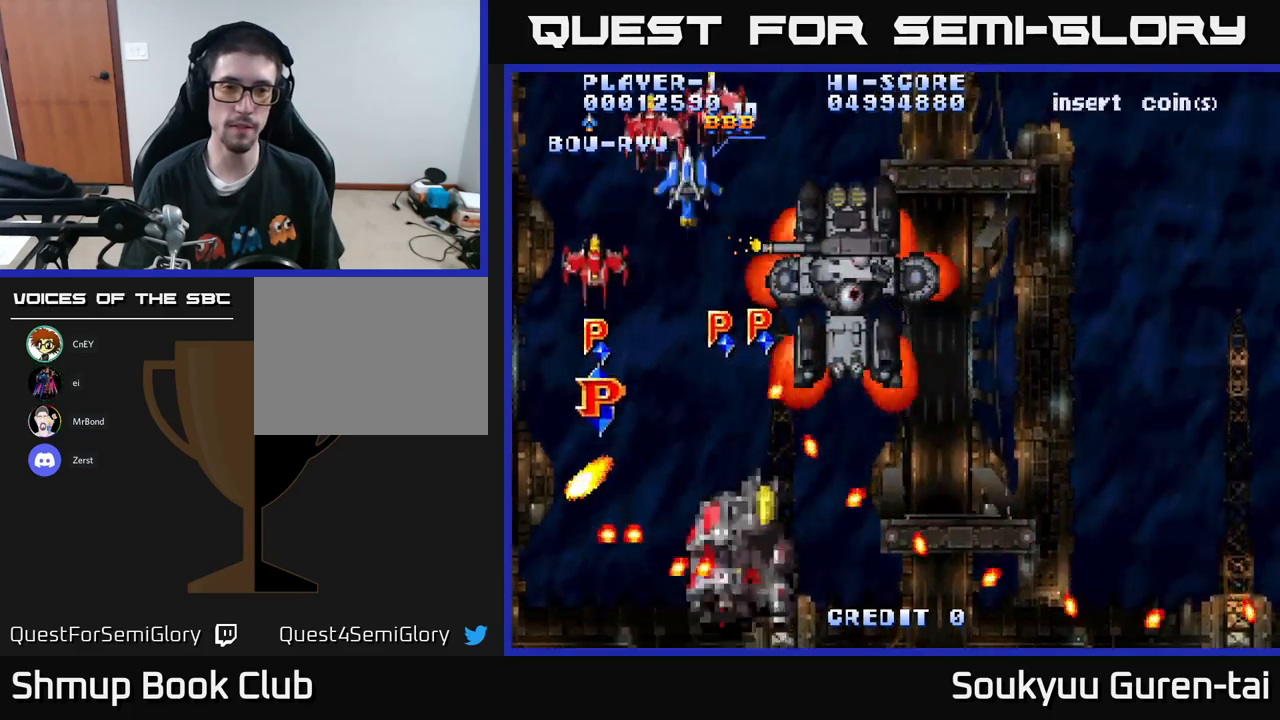
{"buttons": ["DPAD_DOWN", "DPAD_RIGHT"], "left_stick": "center", "right_stick": "center", "events": [[150, "DPAD_RIGHT", "down"], [167, "DPAD_UP", "up"], [250, "DPAD_DOWN", "down"]]}
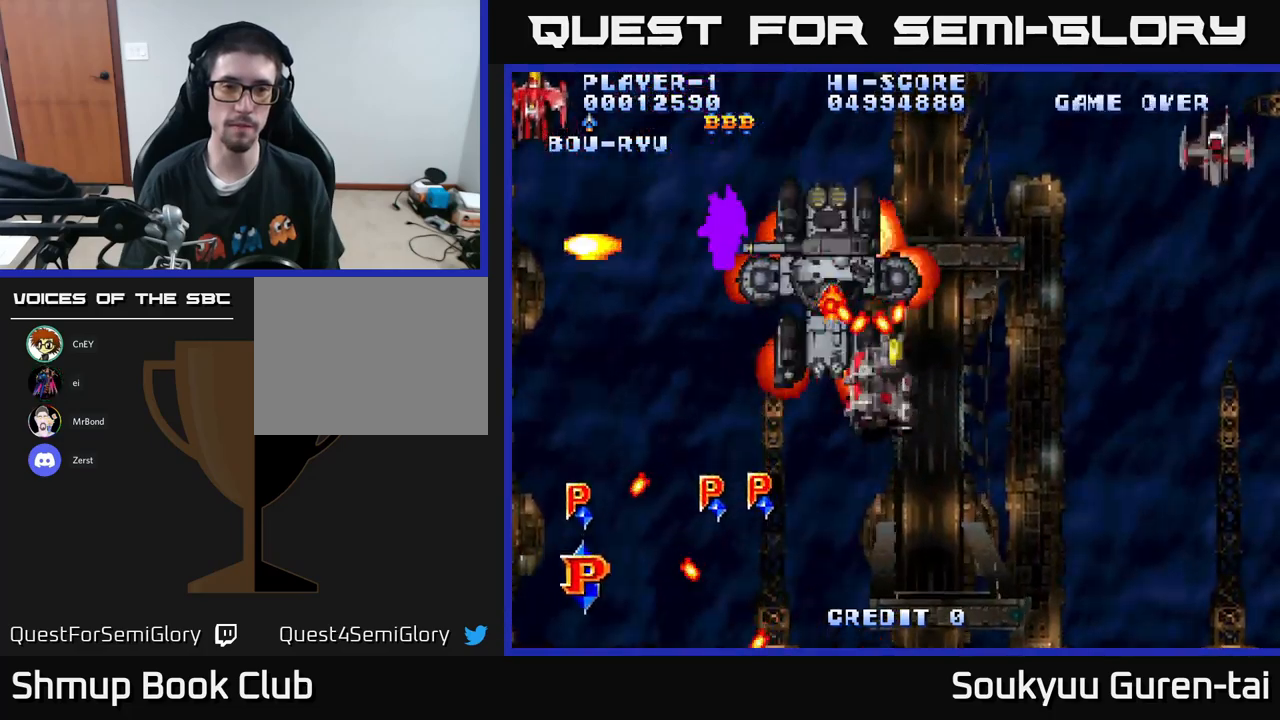
{"buttons": ["DPAD_RIGHT"], "left_stick": "center", "right_stick": "center", "events": [[183, "DPAD_DOWN", "up"]]}
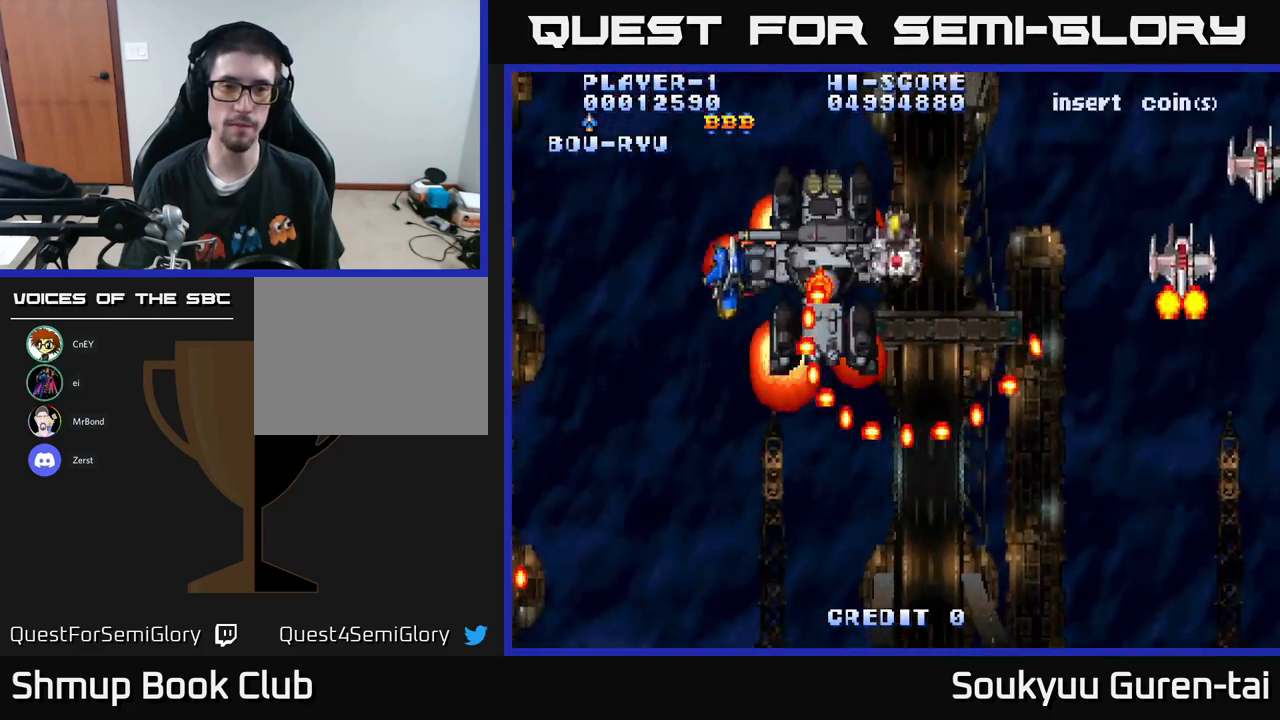
{"buttons": ["DPAD_RIGHT"], "left_stick": "center", "right_stick": "center", "events": []}
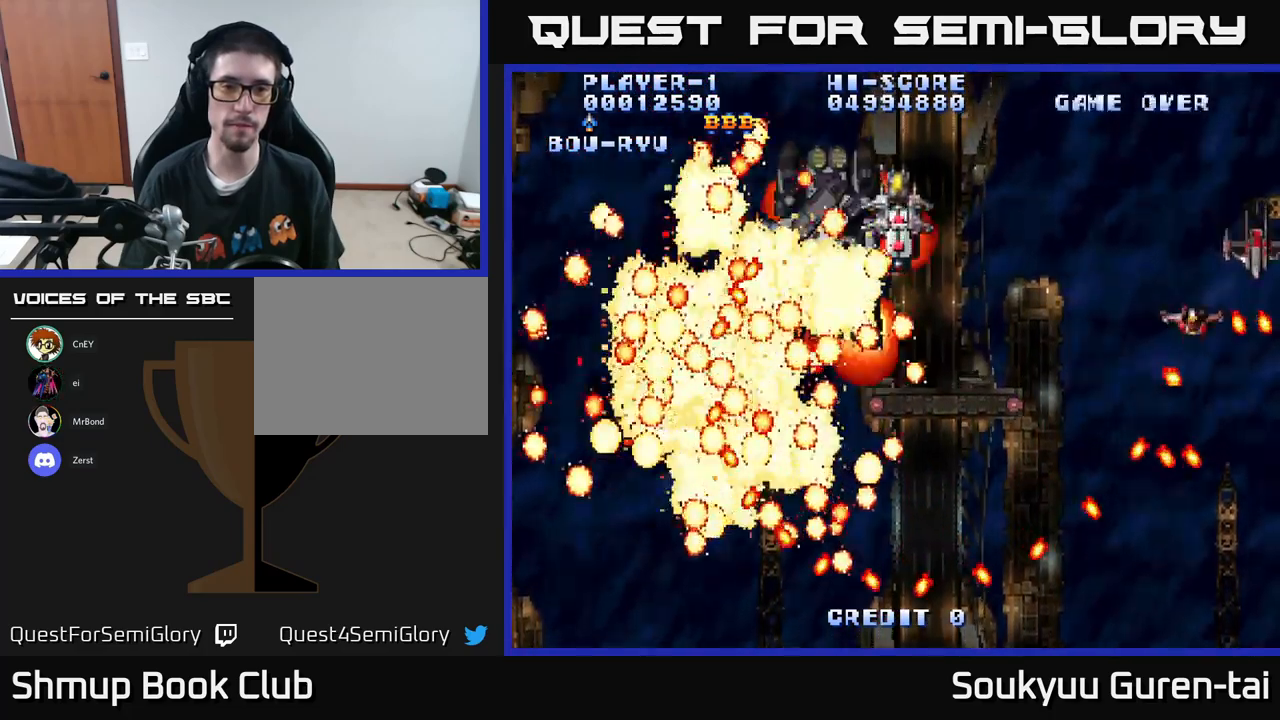
{"buttons": [], "left_stick": "center", "right_stick": "center", "events": [[133, "DPAD_RIGHT", "up"], [150, "DPAD_UP", "down"], [167, "DPAD_LEFT", "down"], [383, "DPAD_LEFT", "up"], [483, "DPAD_UP", "up"]]}